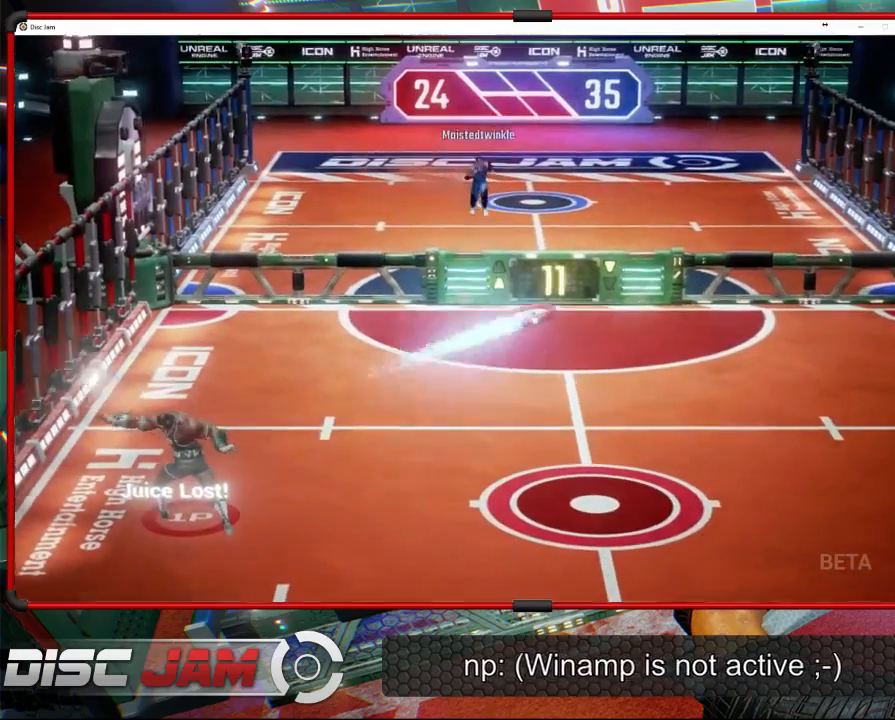
Gameplay with a controller (Xbox layout); each line is a JSON object with the inputs held at the frame after it. "events" lists button and stick changes between this image and that frame as [ms after this image, input, new state], when the widget could be followed in between. Not read: B right_stick.
{"buttons": ["A"], "left_stick": "right", "events": [[100, "L3", "up"], [267, "left_stick", "up-right"], [400, "left_stick", "right"]]}
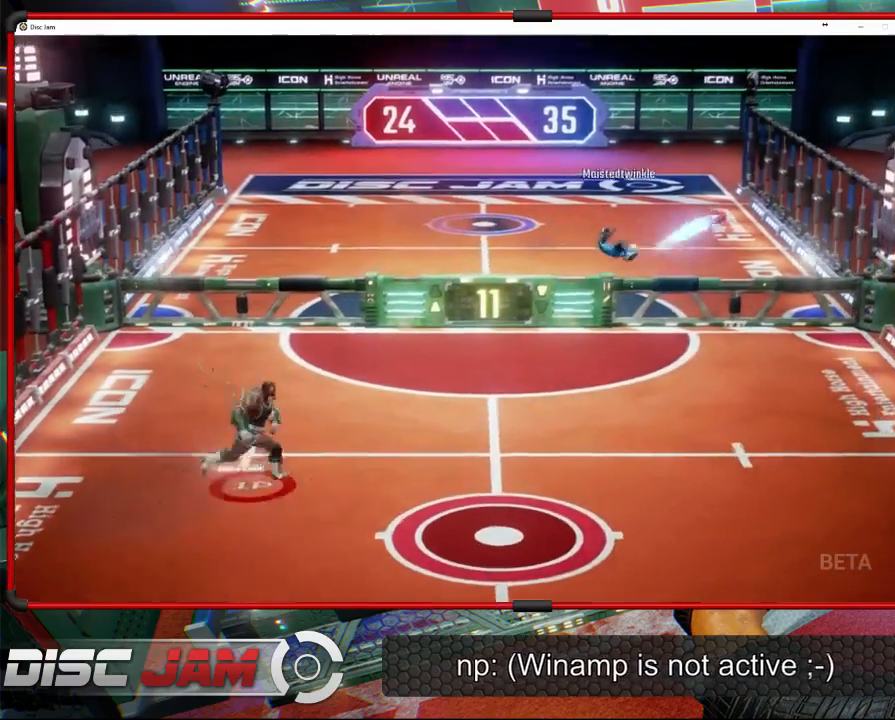
{"buttons": [], "left_stick": "down-right", "events": [[33, "A", "up"], [33, "left_stick", "down-right"]]}
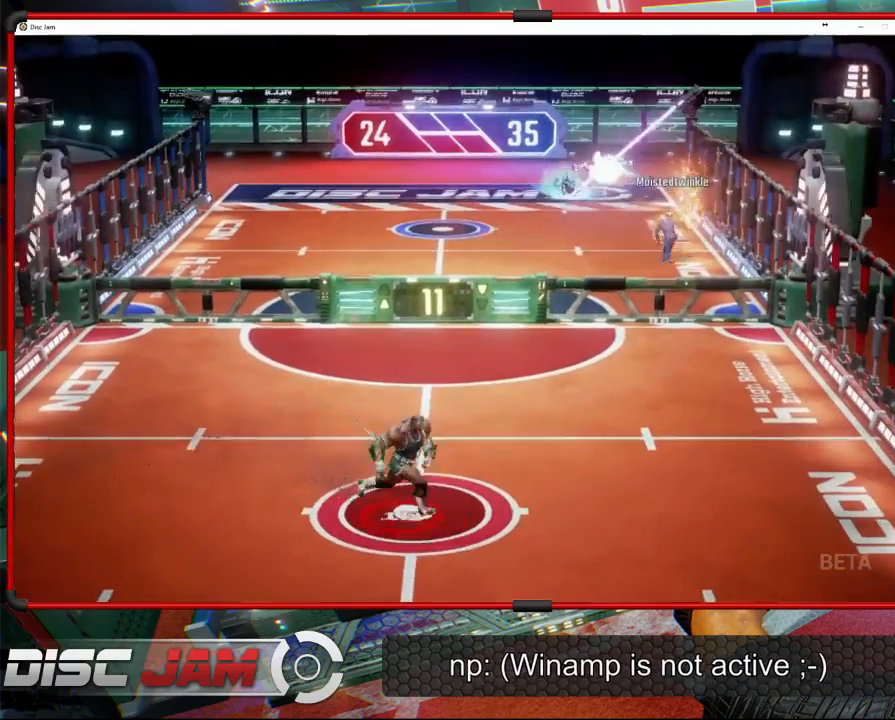
{"buttons": [], "left_stick": "up", "events": [[133, "left_stick", "down-left"], [333, "left_stick", "up-left"], [467, "left_stick", "up"]]}
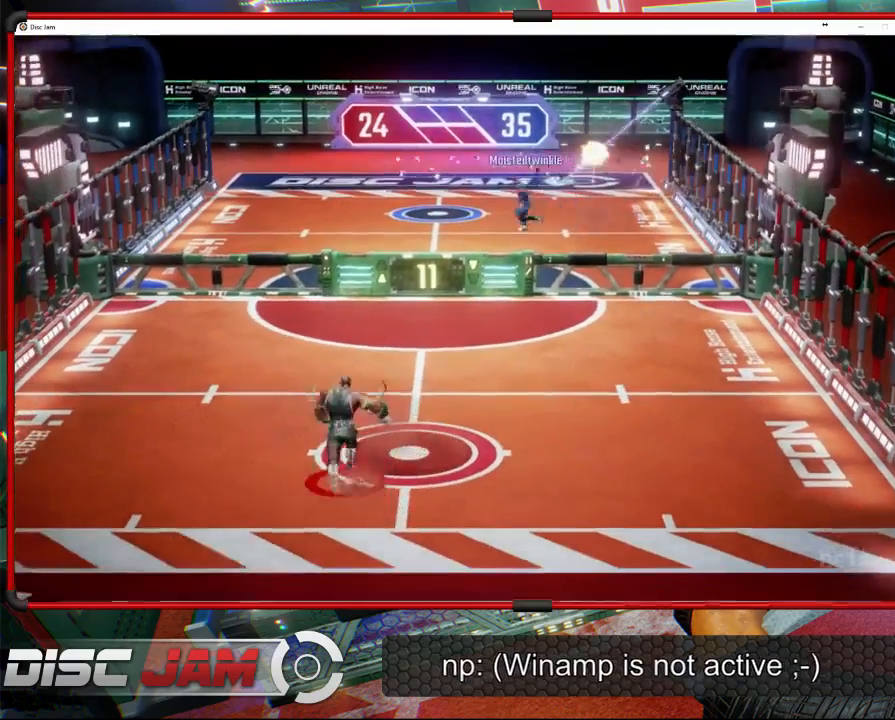
{"buttons": [], "left_stick": "center", "events": [[300, "left_stick", "center"], [400, "left_stick", "down"], [467, "left_stick", "center"]]}
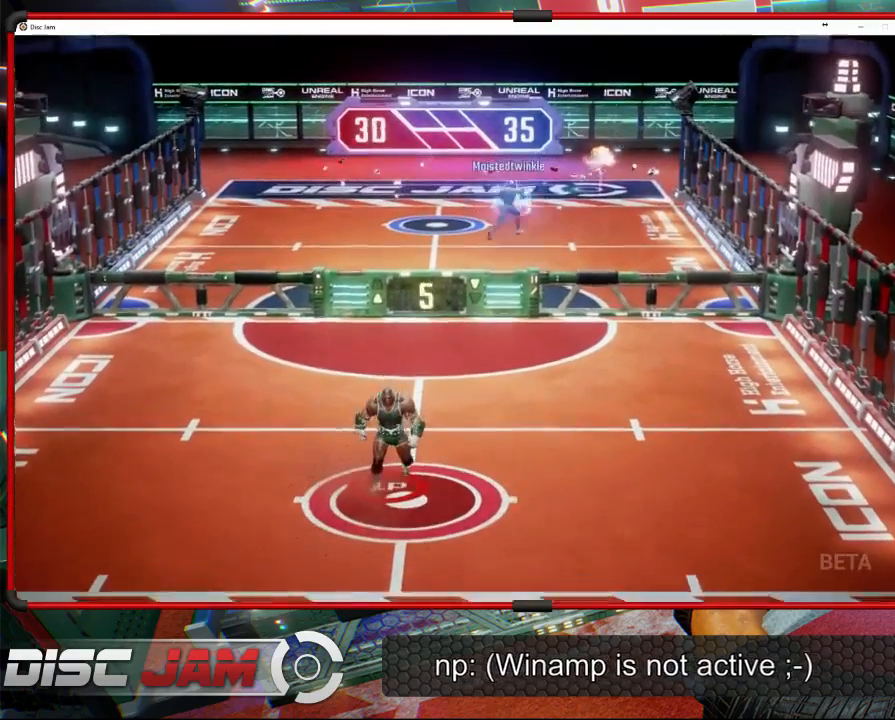
{"buttons": [], "left_stick": "center", "events": []}
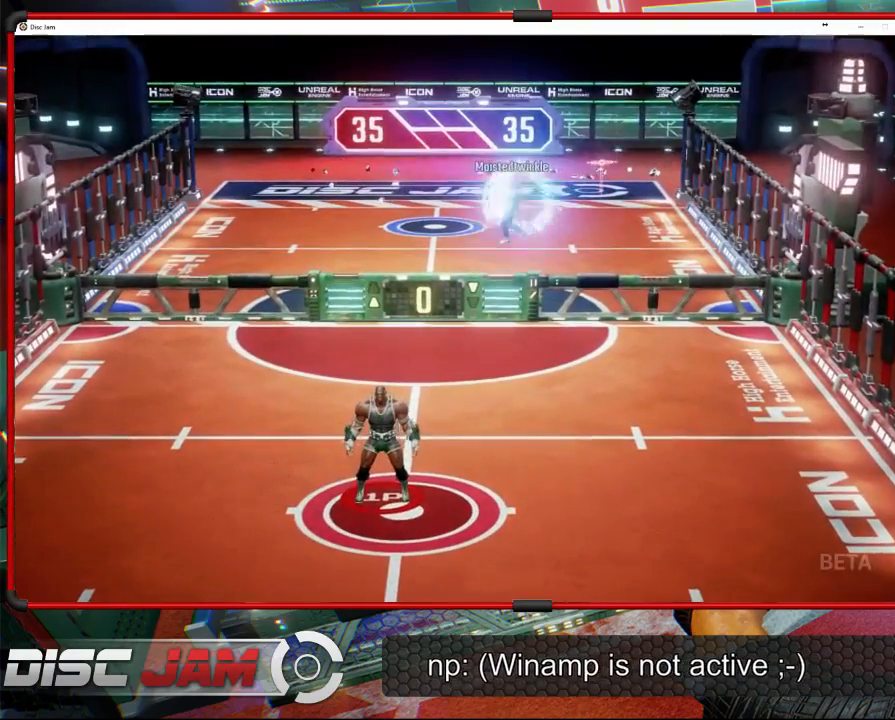
{"buttons": [], "left_stick": "down", "events": [[133, "left_stick", "down"]]}
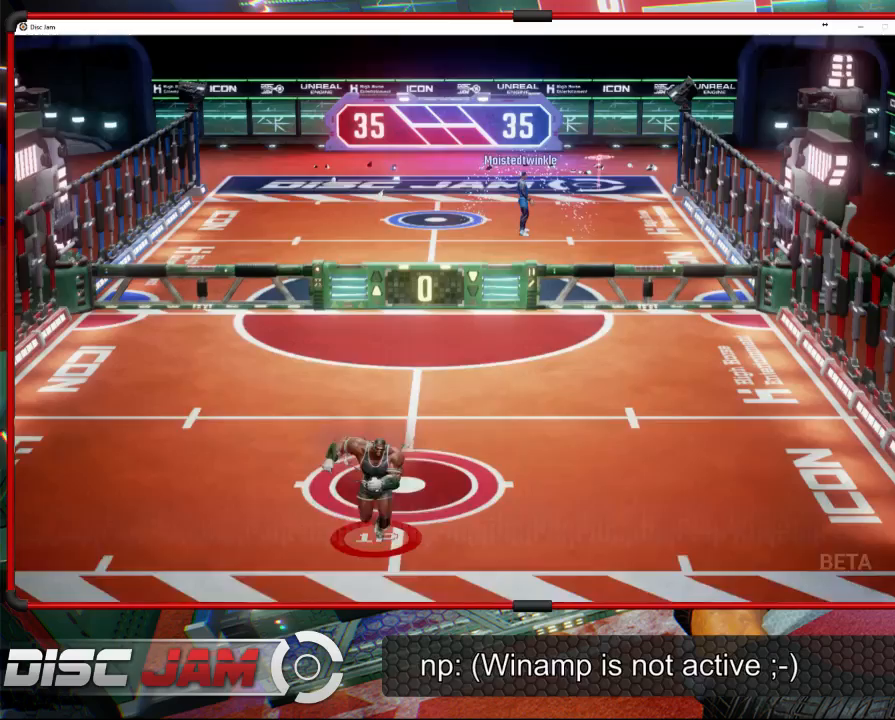
{"buttons": ["A"], "left_stick": "center", "events": [[67, "left_stick", "up-left"], [267, "A", "down"], [267, "left_stick", "up"], [500, "left_stick", "center"]]}
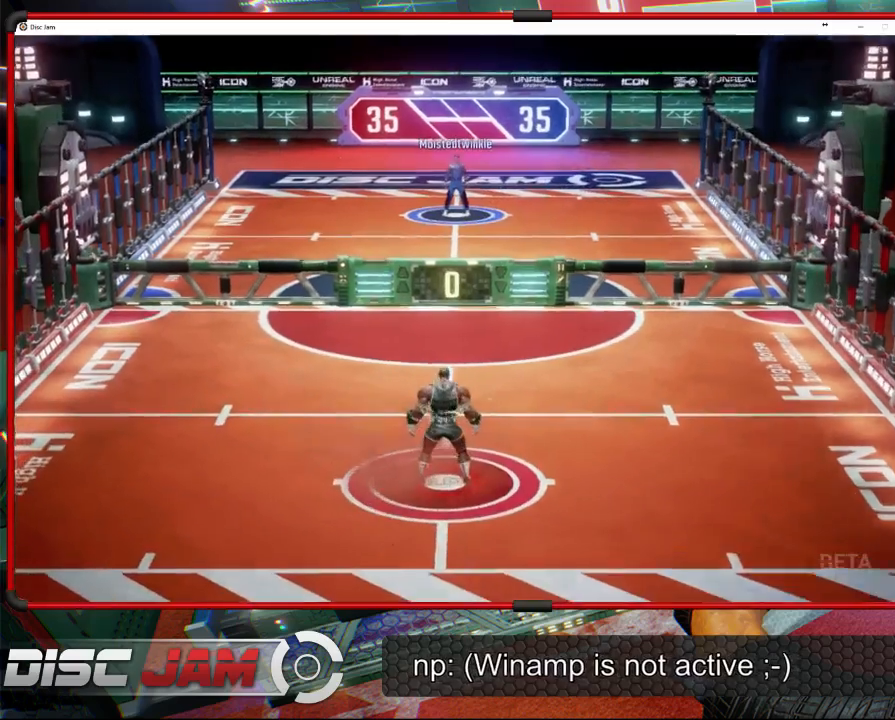
{"buttons": [], "left_stick": "center", "events": [[233, "A", "up"]]}
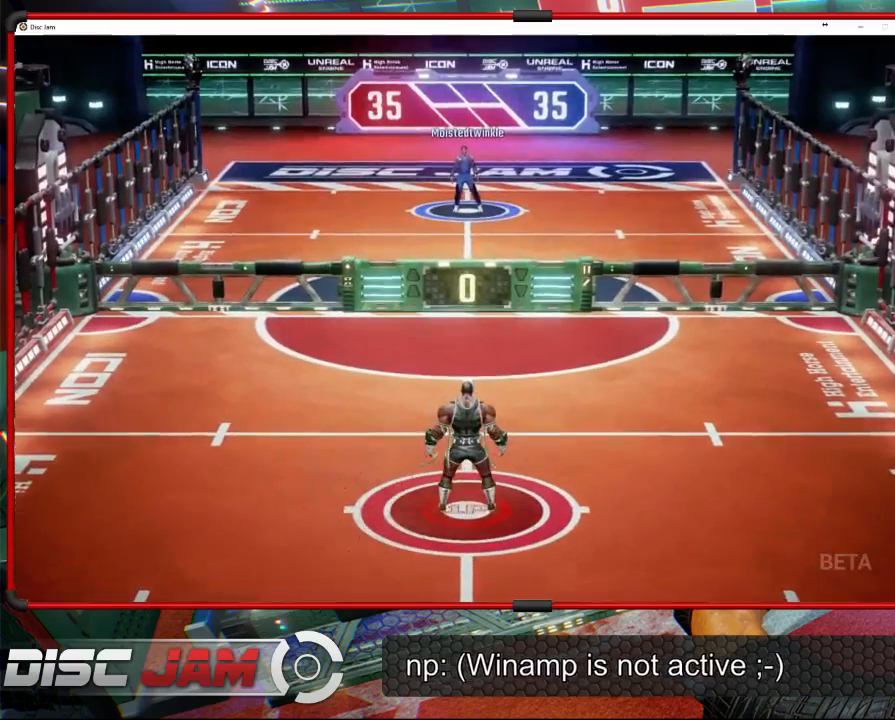
{"buttons": [], "left_stick": "center", "events": [[33, "A", "down"], [233, "A", "up"]]}
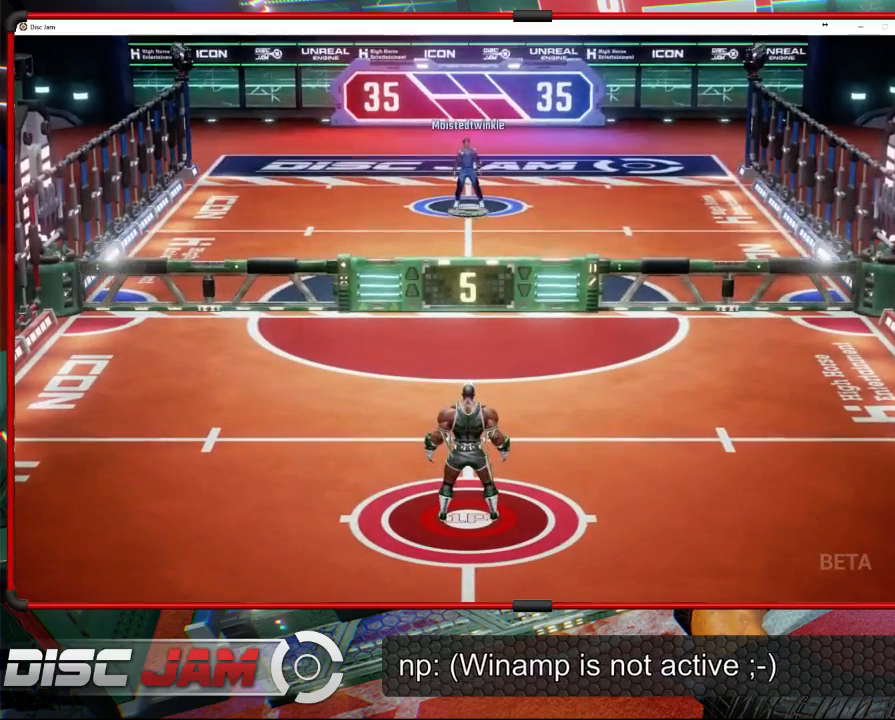
{"buttons": [], "left_stick": "down", "events": [[333, "left_stick", "down"]]}
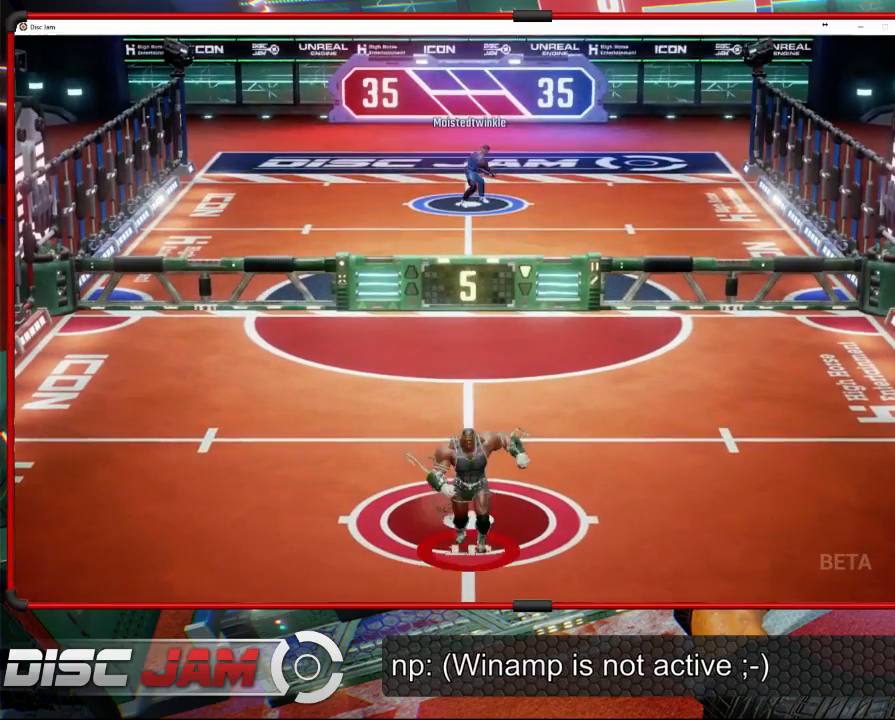
{"buttons": [], "left_stick": "up-right", "events": [[167, "left_stick", "up-right"]]}
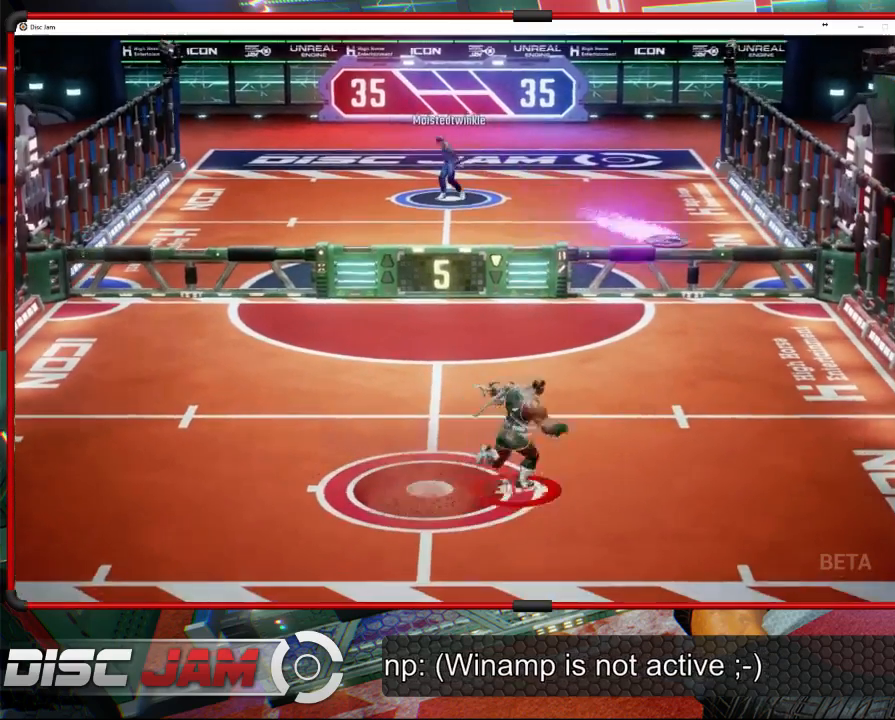
{"buttons": ["A"], "left_stick": "up-right", "events": [[67, "left_stick", "right"], [400, "left_stick", "up-right"], [467, "A", "down"]]}
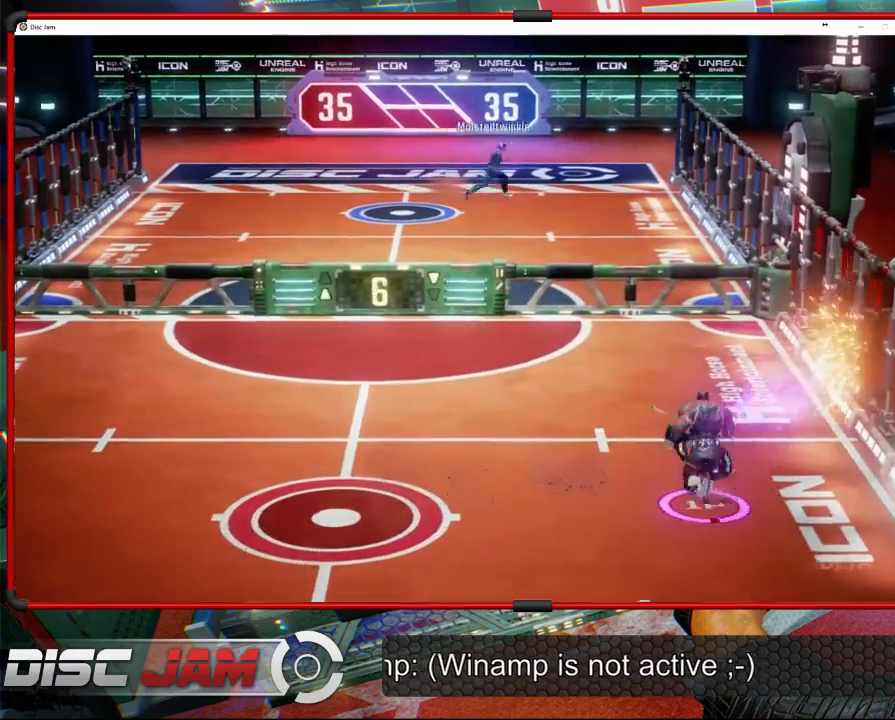
{"buttons": ["A"], "left_stick": "up", "events": [[33, "A", "up"], [33, "L3", "down"], [33, "left_stick", "up-left"], [100, "A", "down"], [367, "left_stick", "up"], [400, "L3", "up"]]}
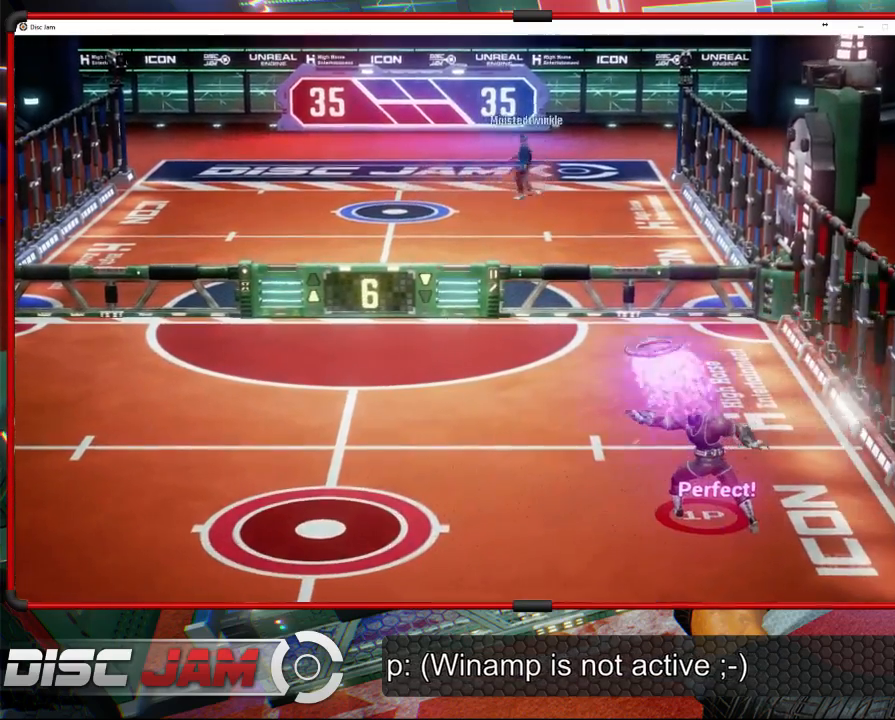
{"buttons": [], "left_stick": "down-left", "events": [[67, "A", "up"], [100, "left_stick", "center"], [467, "left_stick", "down-left"]]}
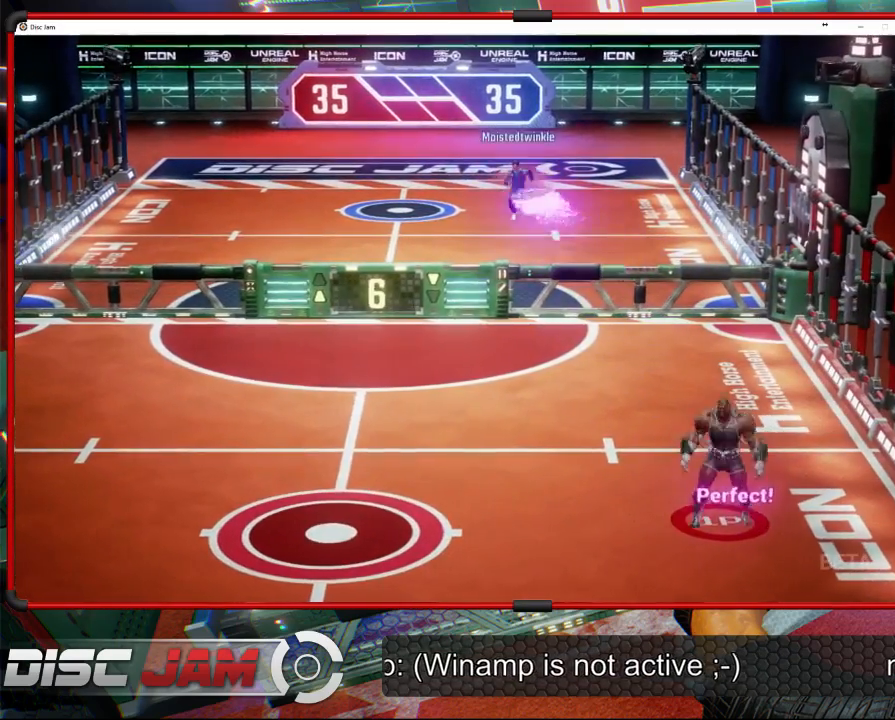
{"buttons": [], "left_stick": "up-left", "events": [[500, "left_stick", "up-left"]]}
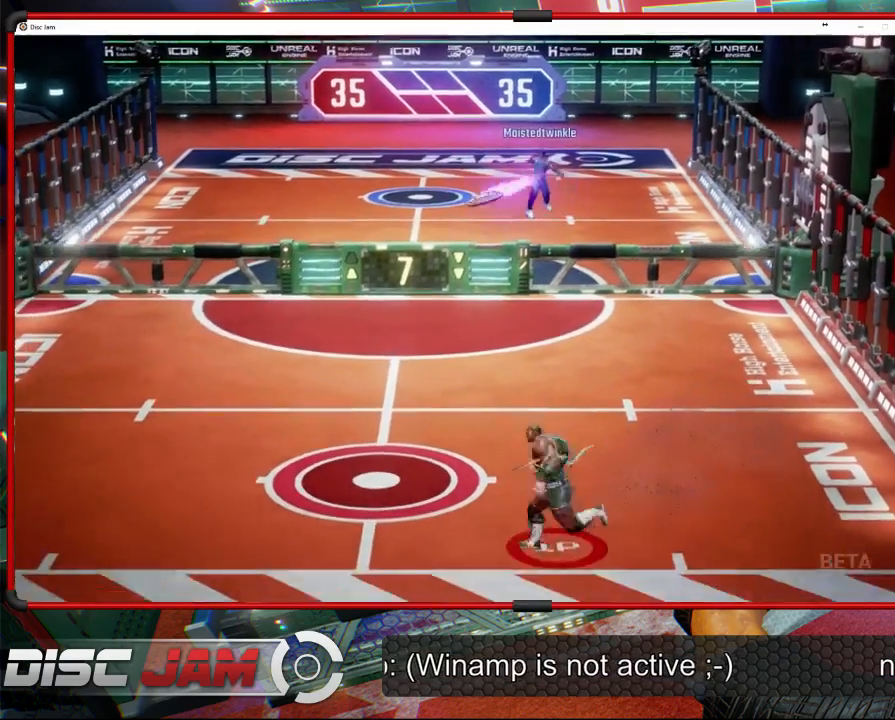
{"buttons": [], "left_stick": "left", "events": [[33, "left_stick", "up"], [133, "left_stick", "up-left"], [233, "left_stick", "left"]]}
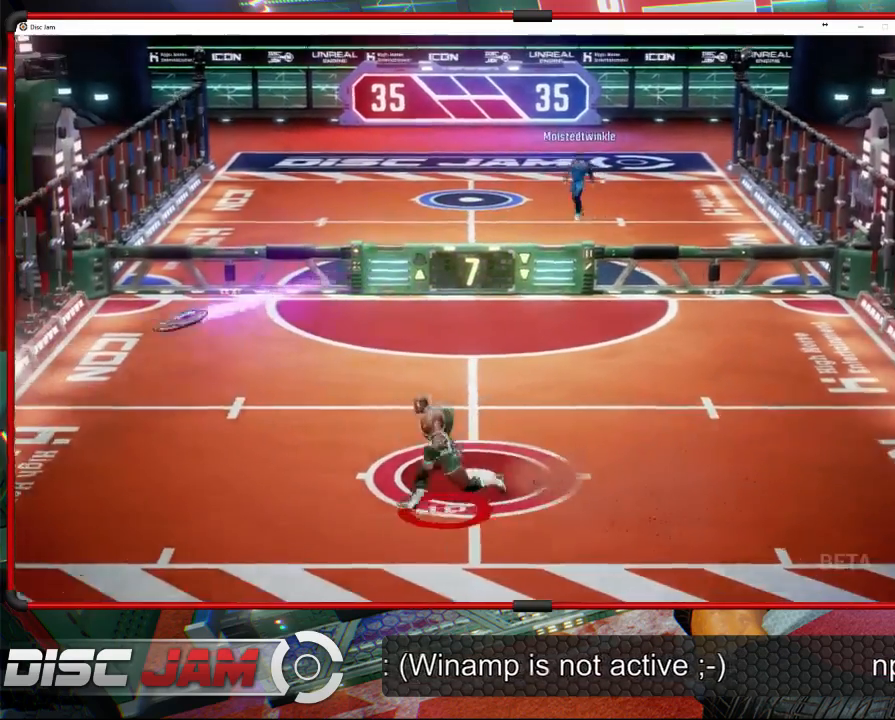
{"buttons": ["A"], "left_stick": "up", "events": [[200, "left_stick", "down-left"], [367, "A", "down"], [467, "A", "up"], [467, "left_stick", "up"], [500, "A", "down"]]}
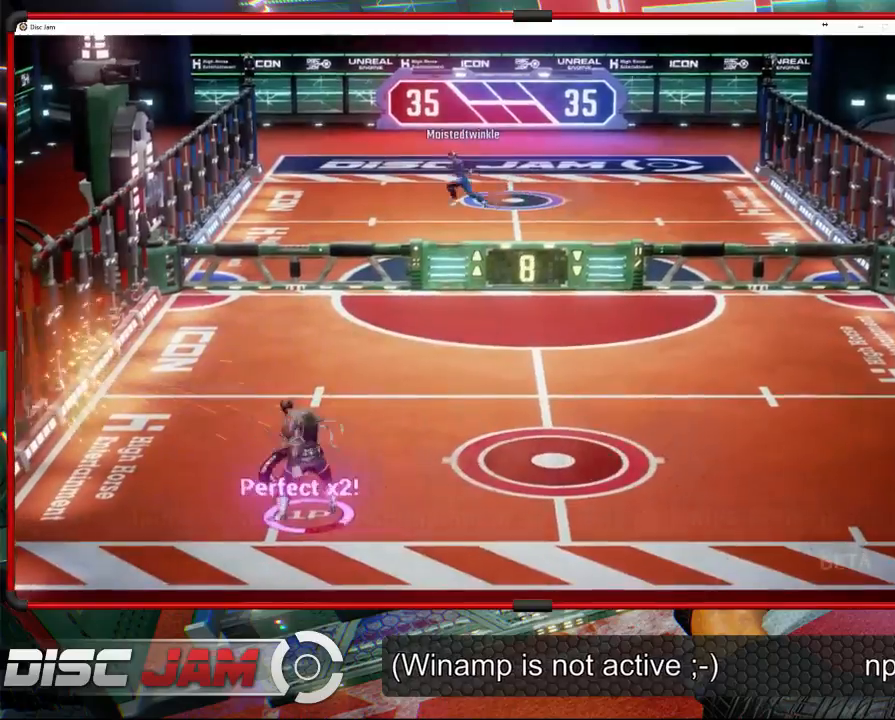
{"buttons": ["A"], "left_stick": "center", "events": [[433, "left_stick", "center"]]}
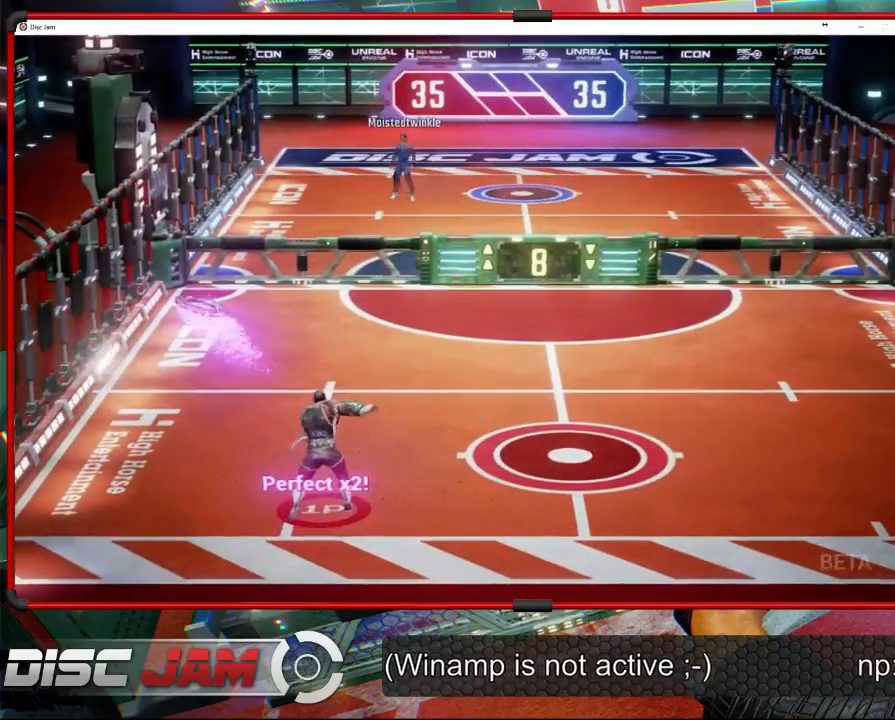
{"buttons": [], "left_stick": "center", "events": [[400, "A", "up"]]}
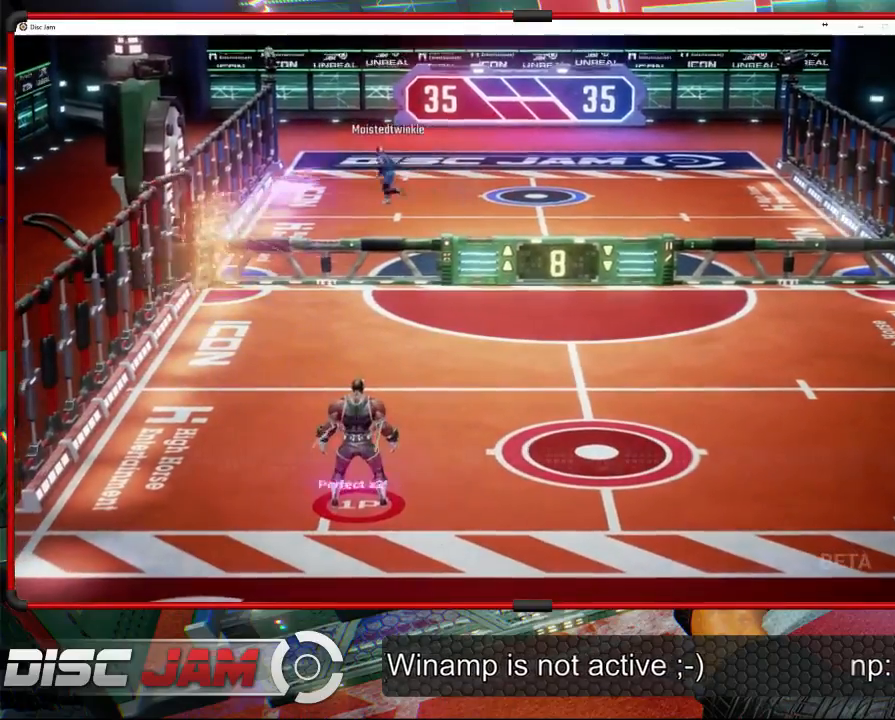
{"buttons": [], "left_stick": "center", "events": []}
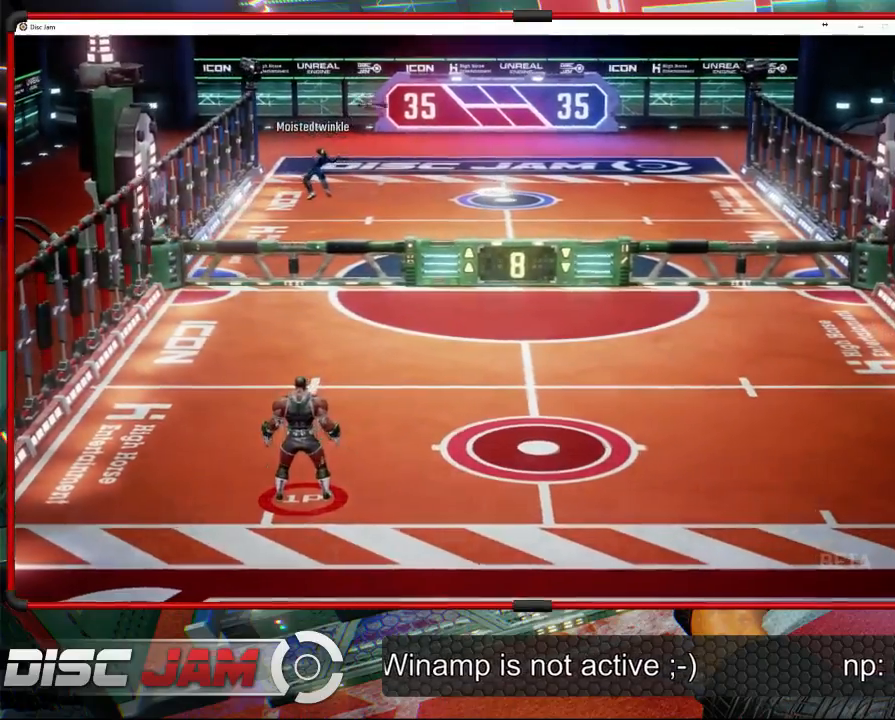
{"buttons": [], "left_stick": "up-right", "events": [[100, "left_stick", "right"], [200, "left_stick", "up-right"]]}
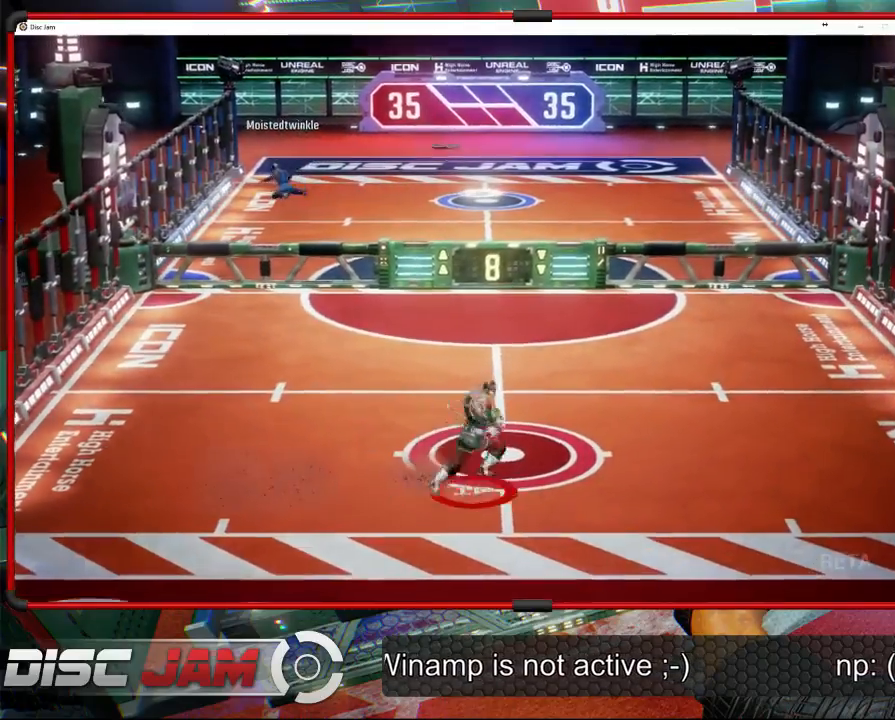
{"buttons": [], "left_stick": "center", "events": [[200, "left_stick", "center"]]}
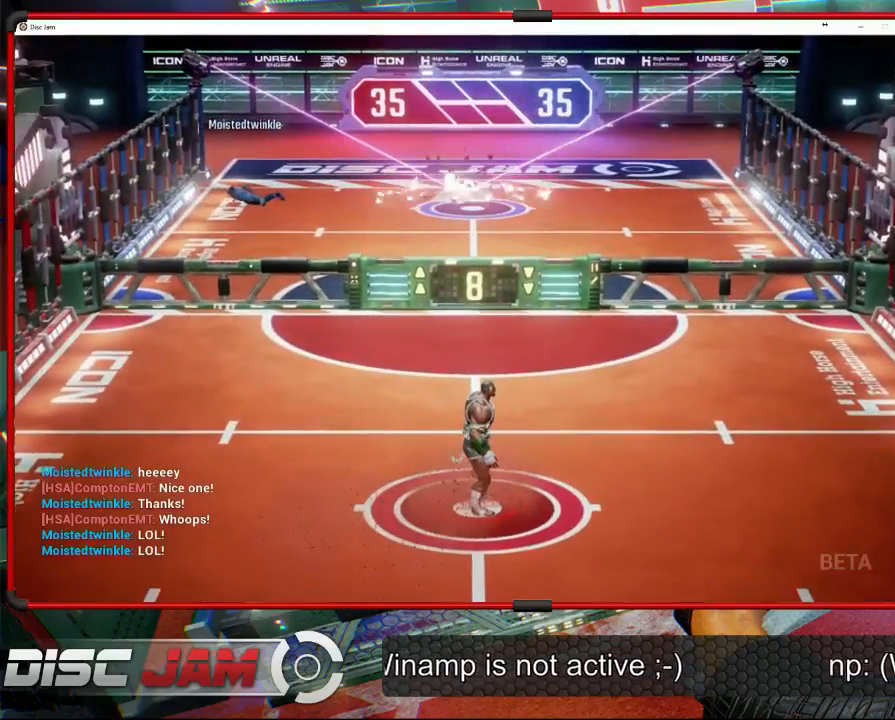
{"buttons": [], "left_stick": "center", "events": []}
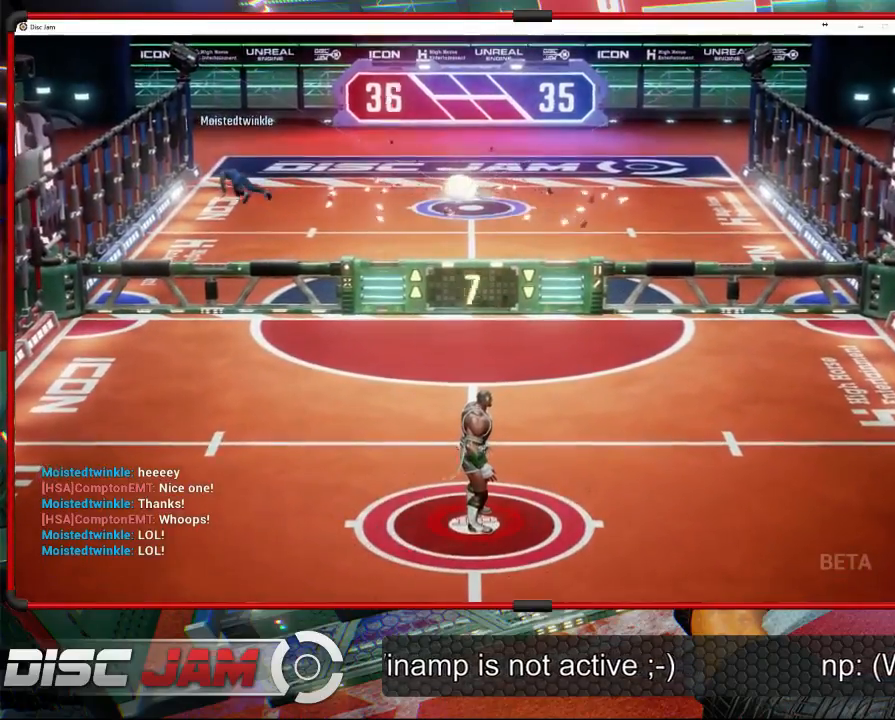
{"buttons": [], "left_stick": "center", "events": []}
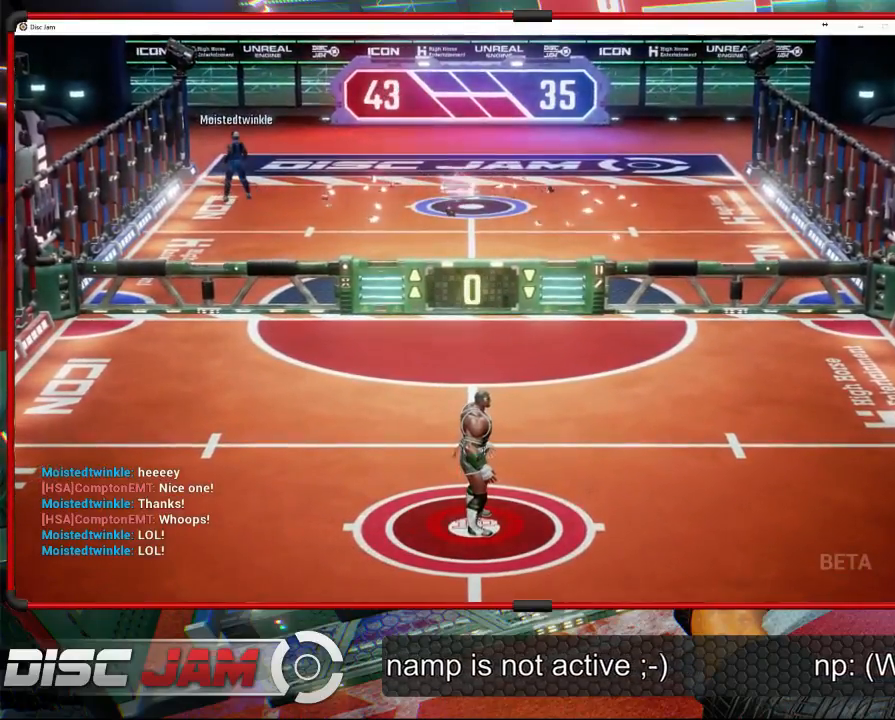
{"buttons": [], "left_stick": "center", "events": []}
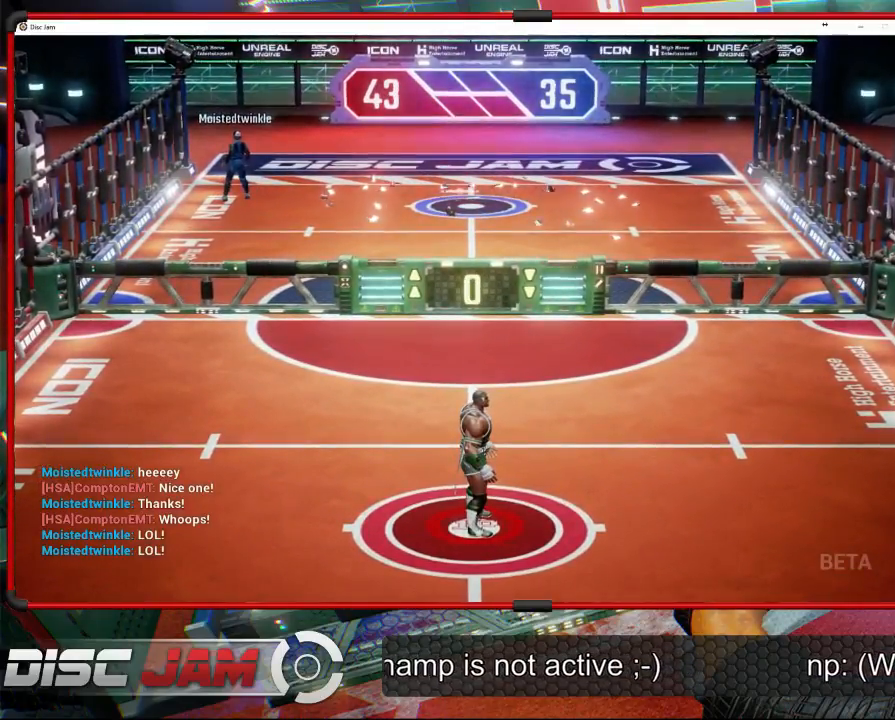
{"buttons": [], "left_stick": "center", "events": [[33, "DPAD_LEFT", "down"], [133, "DPAD_LEFT", "up"]]}
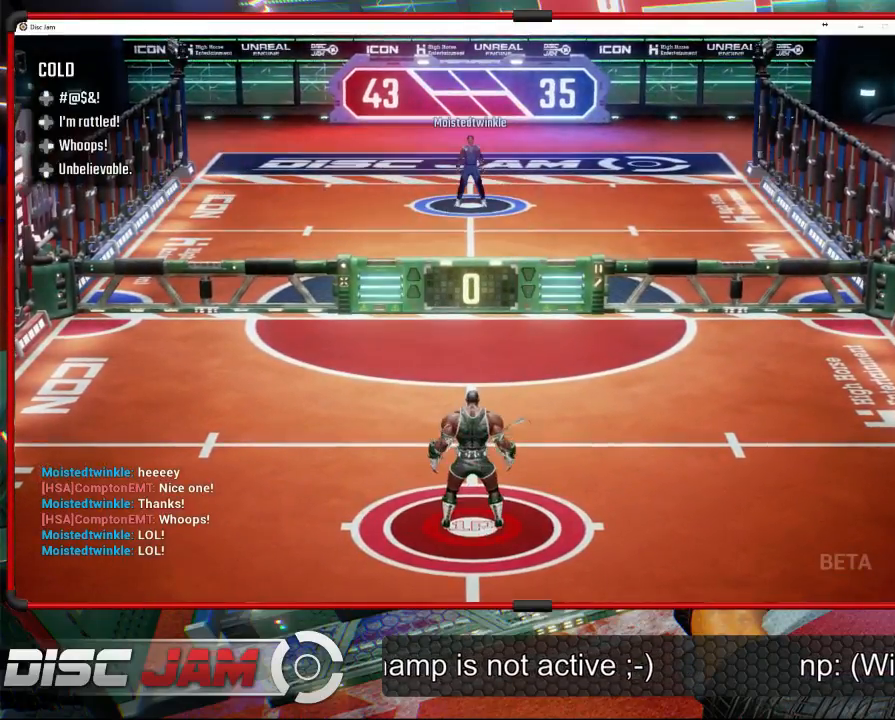
{"buttons": [], "left_stick": "center", "events": [[333, "DPAD_RIGHT", "down"], [433, "DPAD_RIGHT", "up"]]}
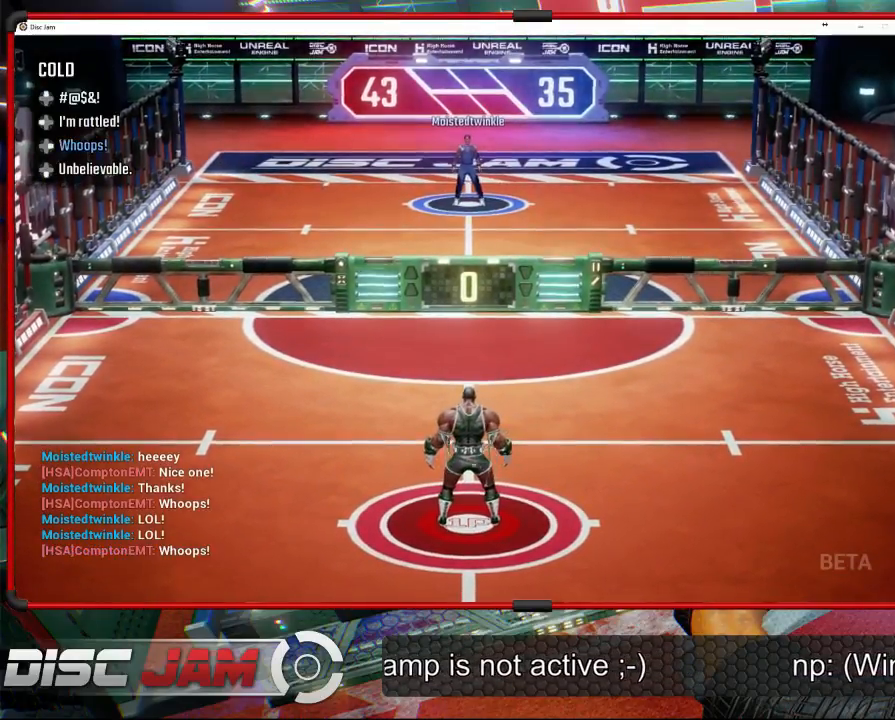
{"buttons": [], "left_stick": "down", "events": [[500, "left_stick", "down"]]}
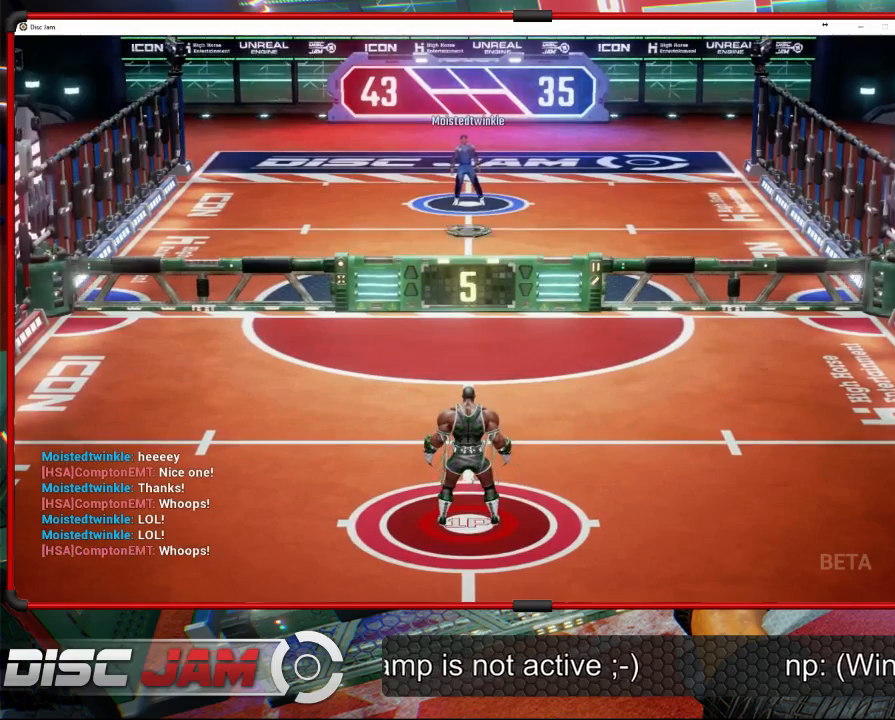
{"buttons": [], "left_stick": "down", "events": []}
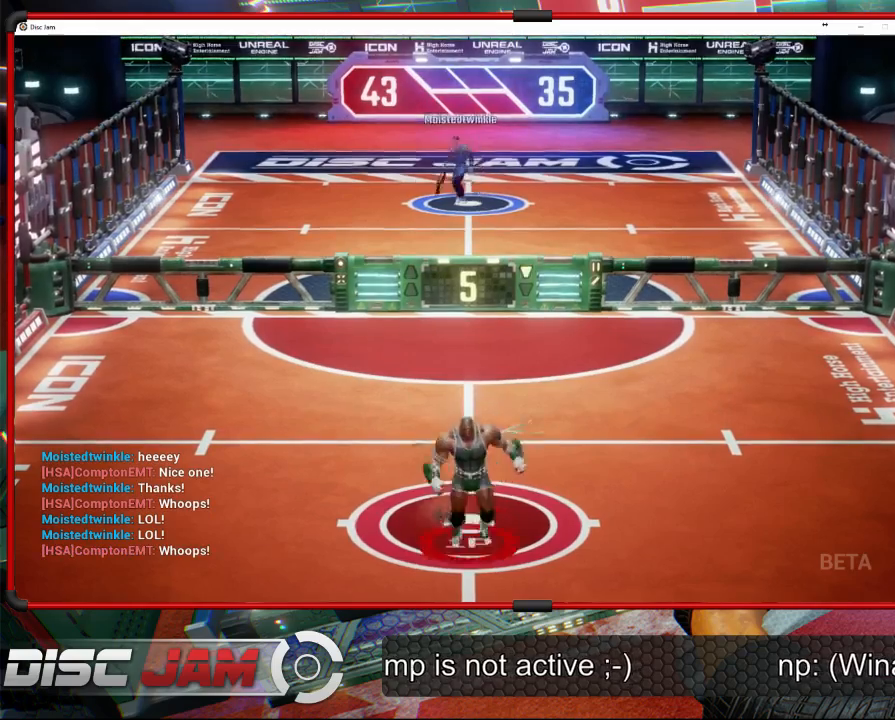
{"buttons": [], "left_stick": "up-left", "events": [[267, "left_stick", "up-left"]]}
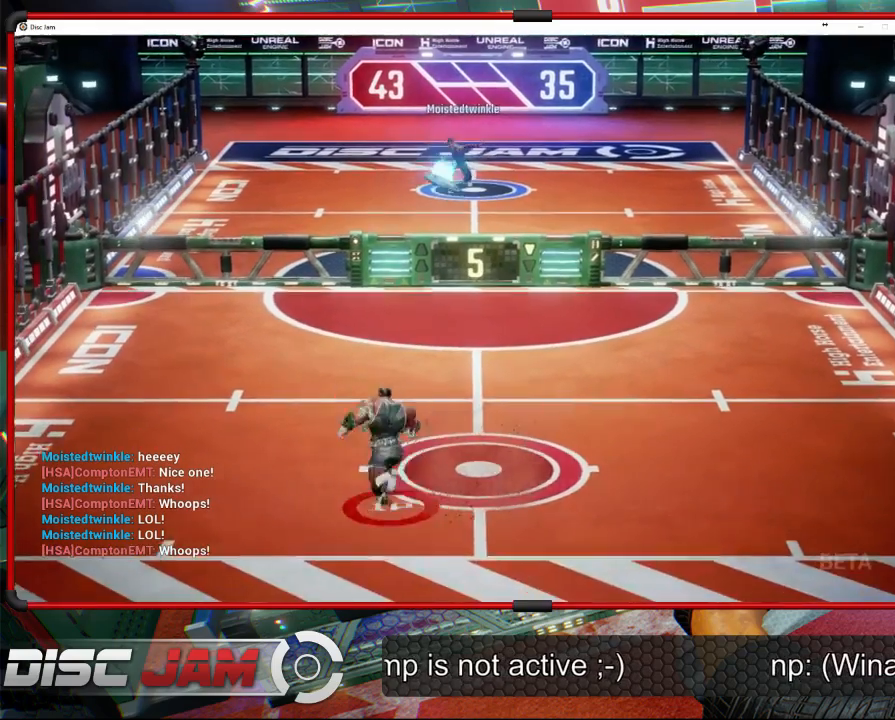
{"buttons": [], "left_stick": "right", "events": [[200, "left_stick", "up-right"], [300, "left_stick", "right"]]}